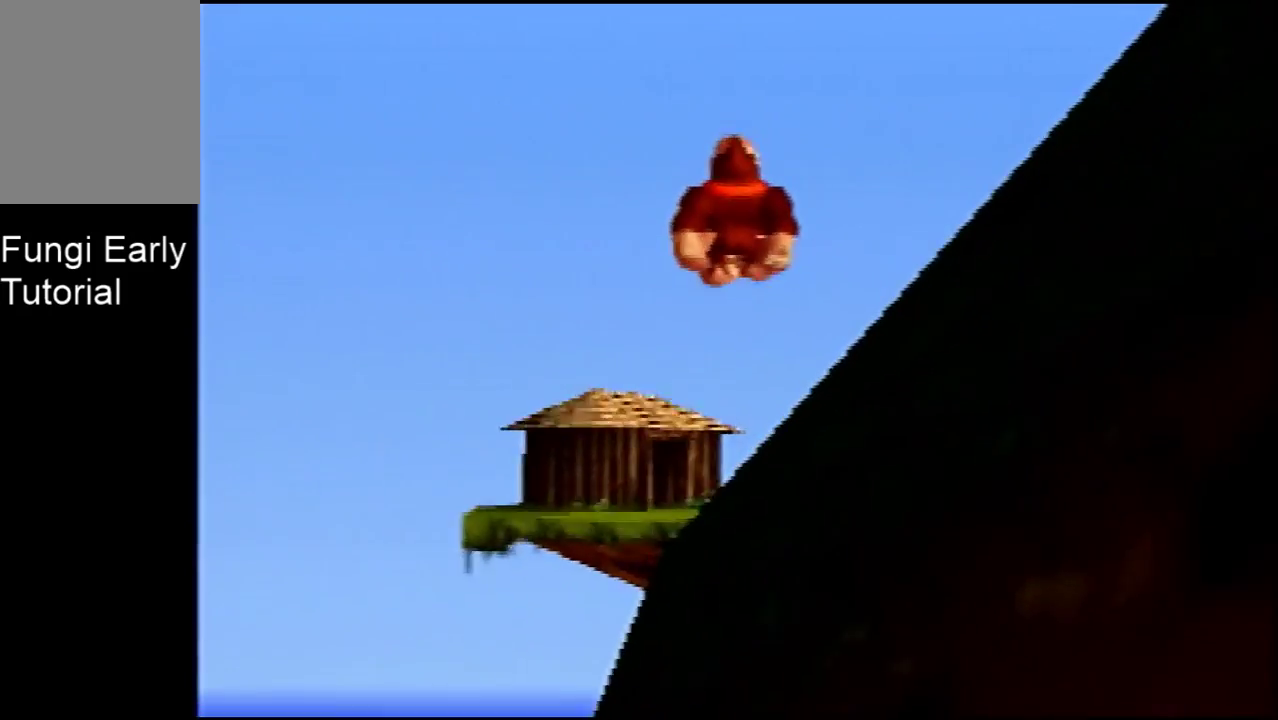
Gameplay with a controller (Nintendo layout); each line is a JSON object with the inputs held at the frame after it (dt_ms = milliseconds from this image to that frame). "events" lists button and stick changes between this image and that frame as [ms after this image, input, new state], when the widget could be followed in between. Not read: L3 R3.
{"dt_ms": 500, "buttons": [], "left_stick": "up"}
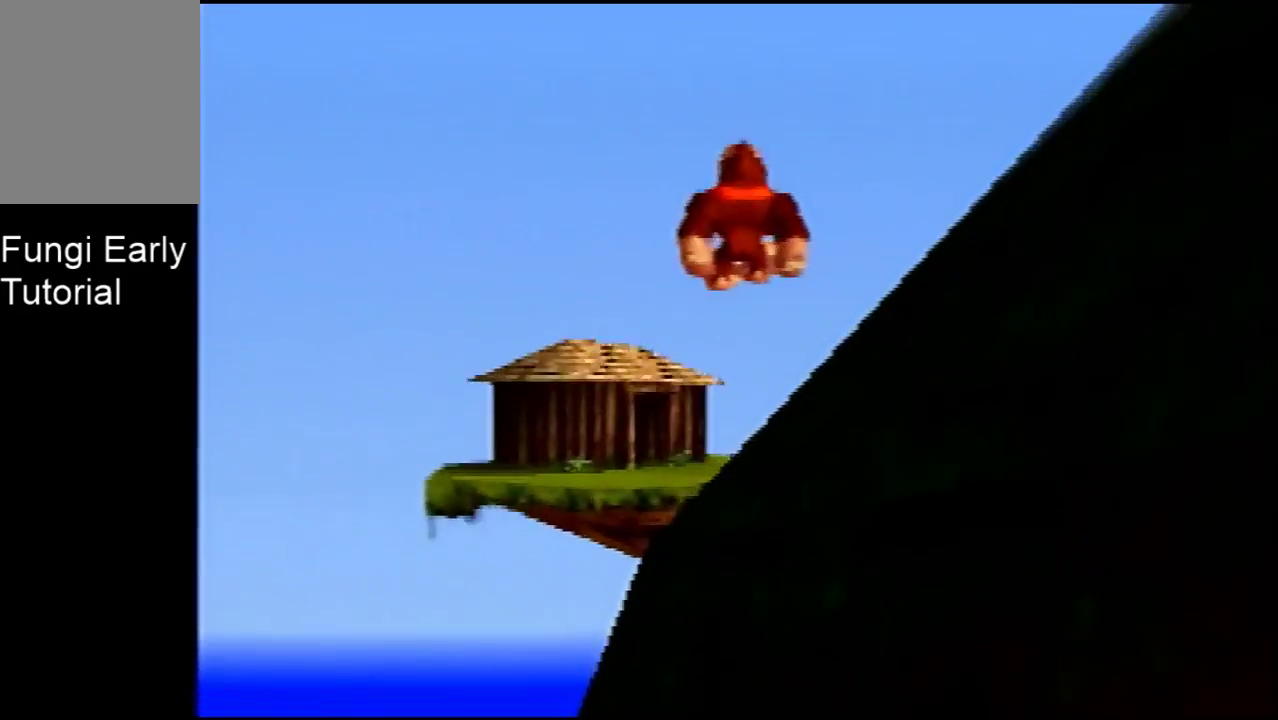
{"dt_ms": 500, "buttons": [], "left_stick": "up"}
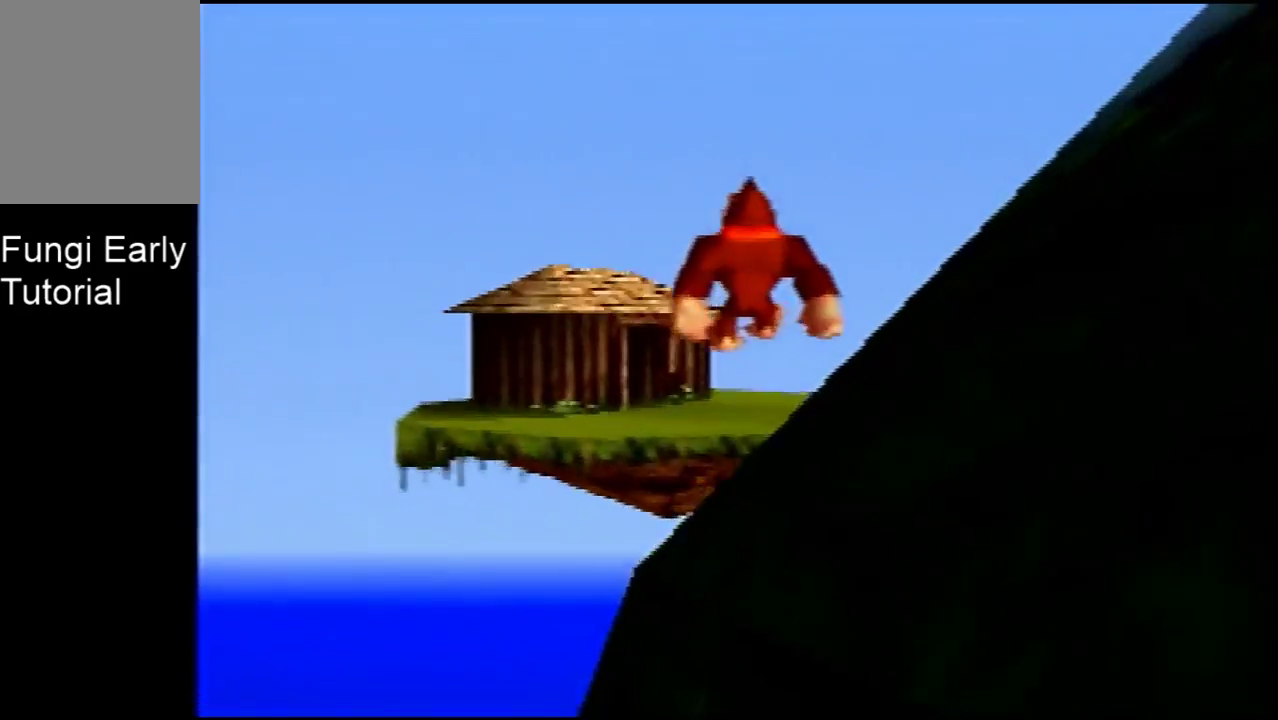
{"dt_ms": 500, "buttons": ["A"], "left_stick": "up-right"}
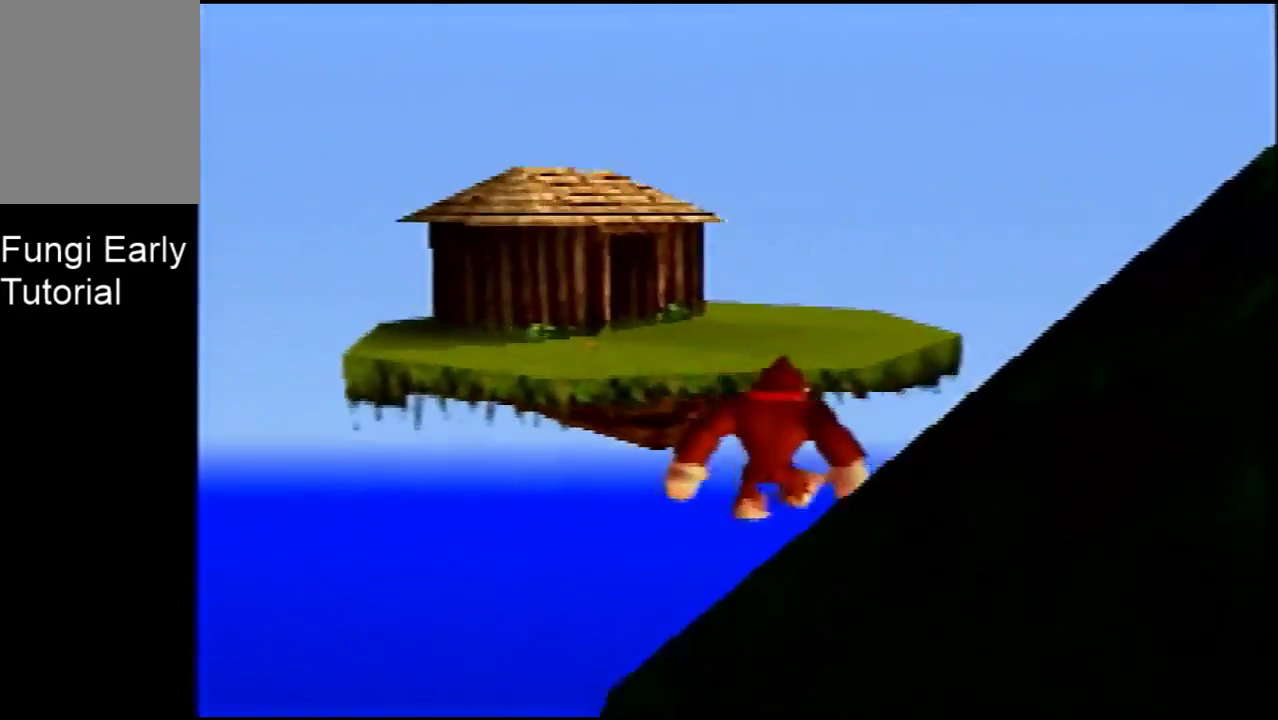
{"dt_ms": 500, "buttons": [], "left_stick": "up-right", "events": [[367, "left_stick", "center"], [400, "A", "up"], [500, "left_stick", "up-right"]]}
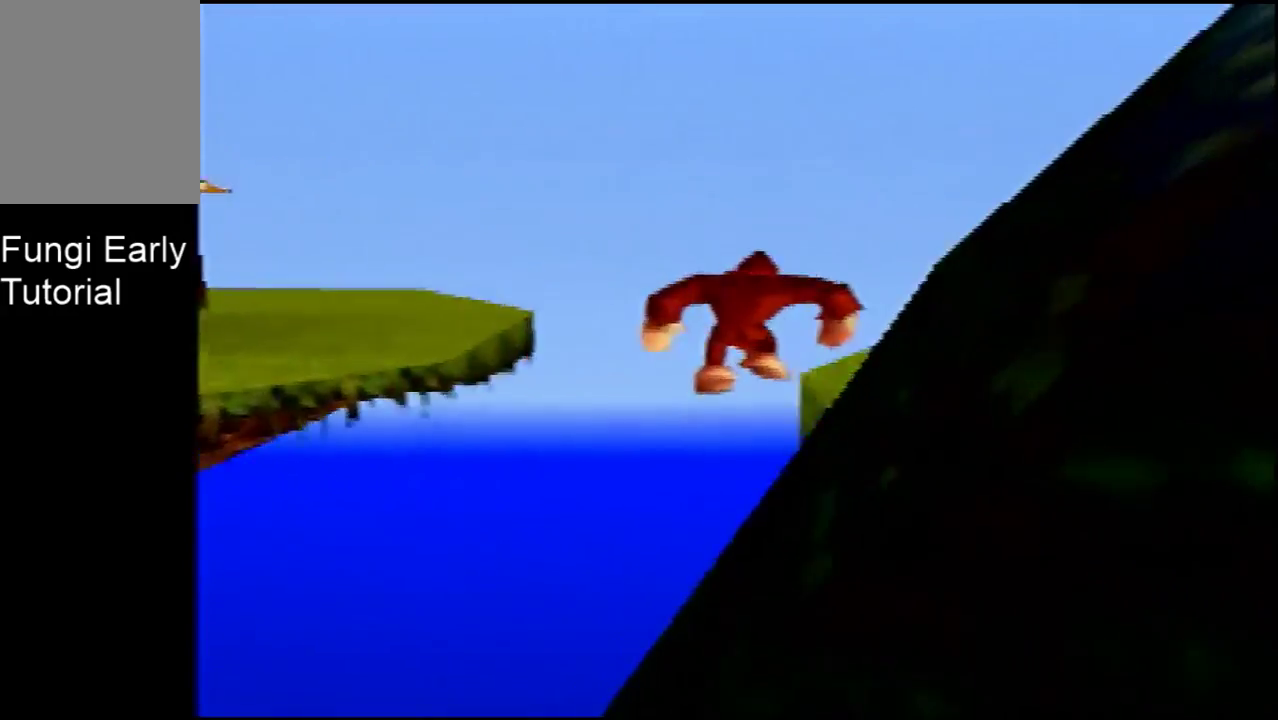
{"dt_ms": 600, "buttons": [], "left_stick": "up"}
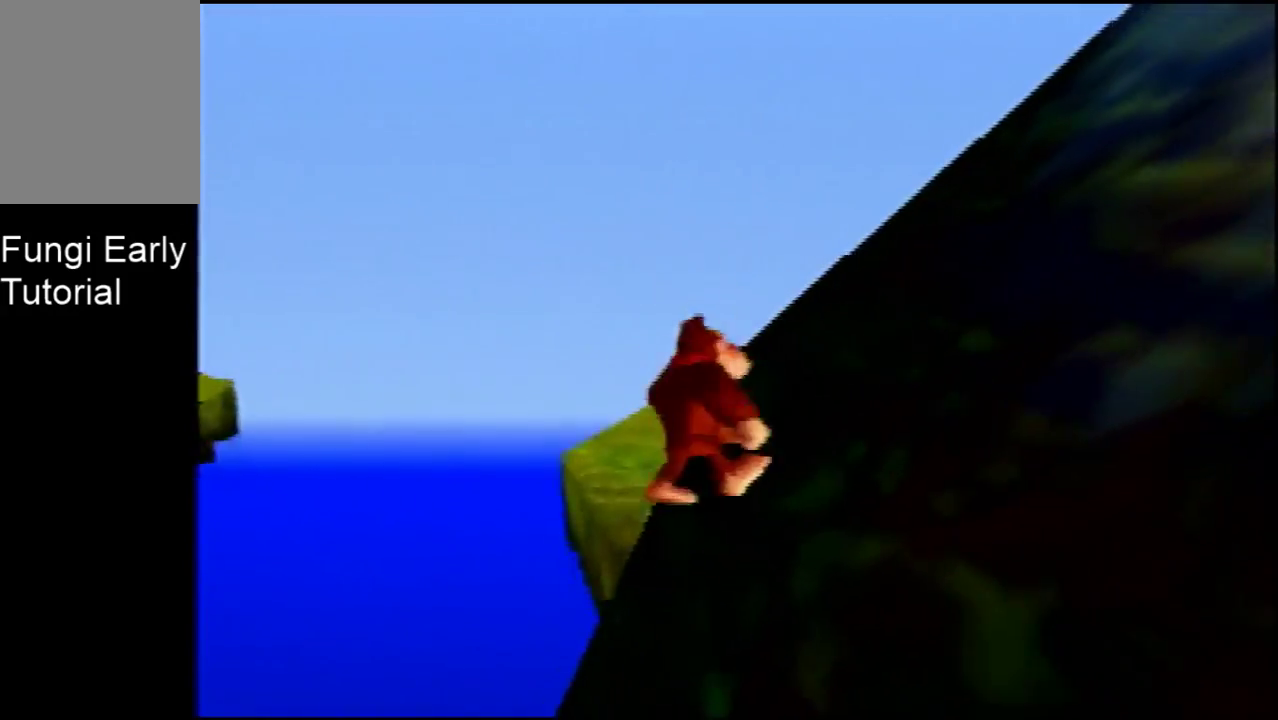
{"dt_ms": 400, "buttons": [], "left_stick": "up"}
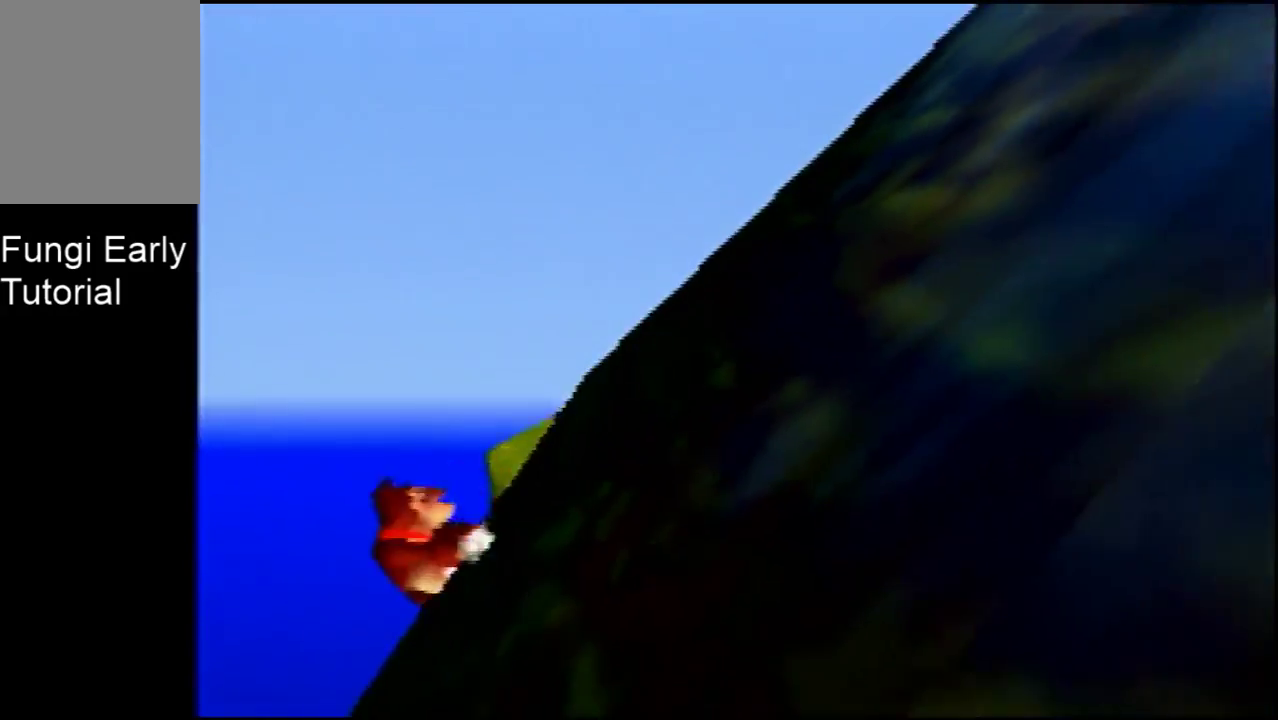
{"dt_ms": 500, "buttons": ["A"], "left_stick": "up"}
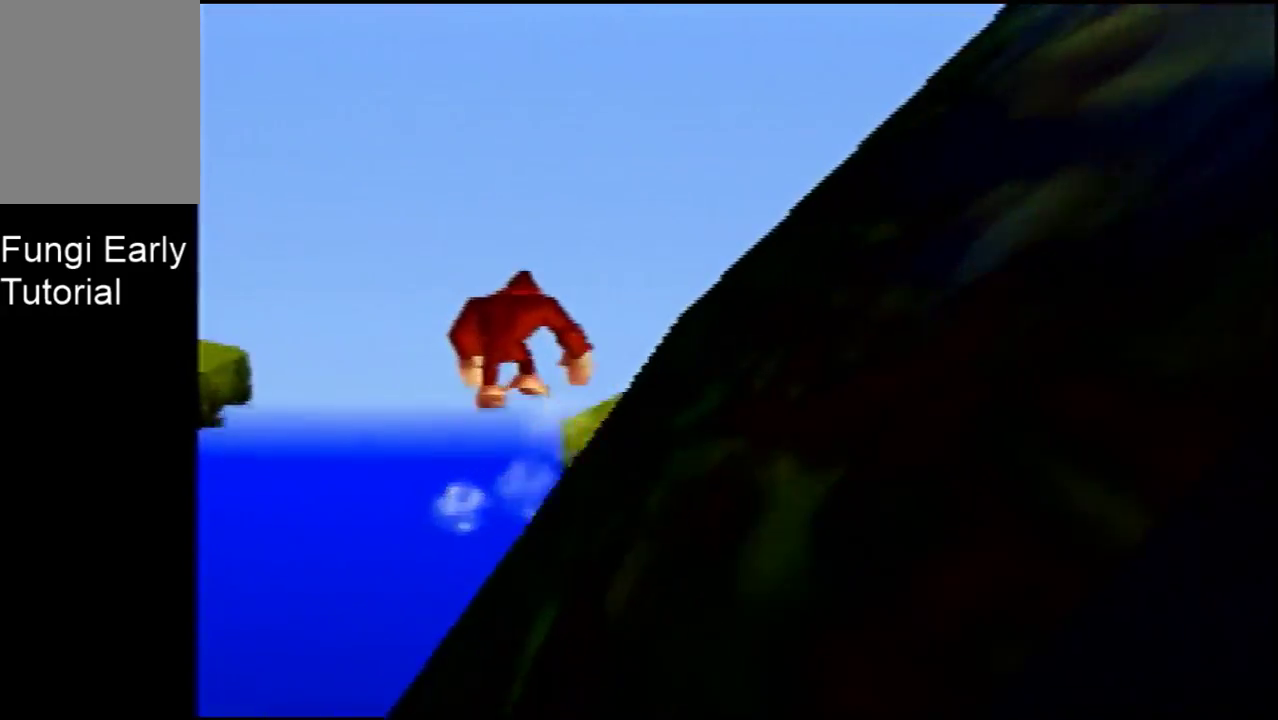
{"dt_ms": 700, "buttons": [], "left_stick": "up"}
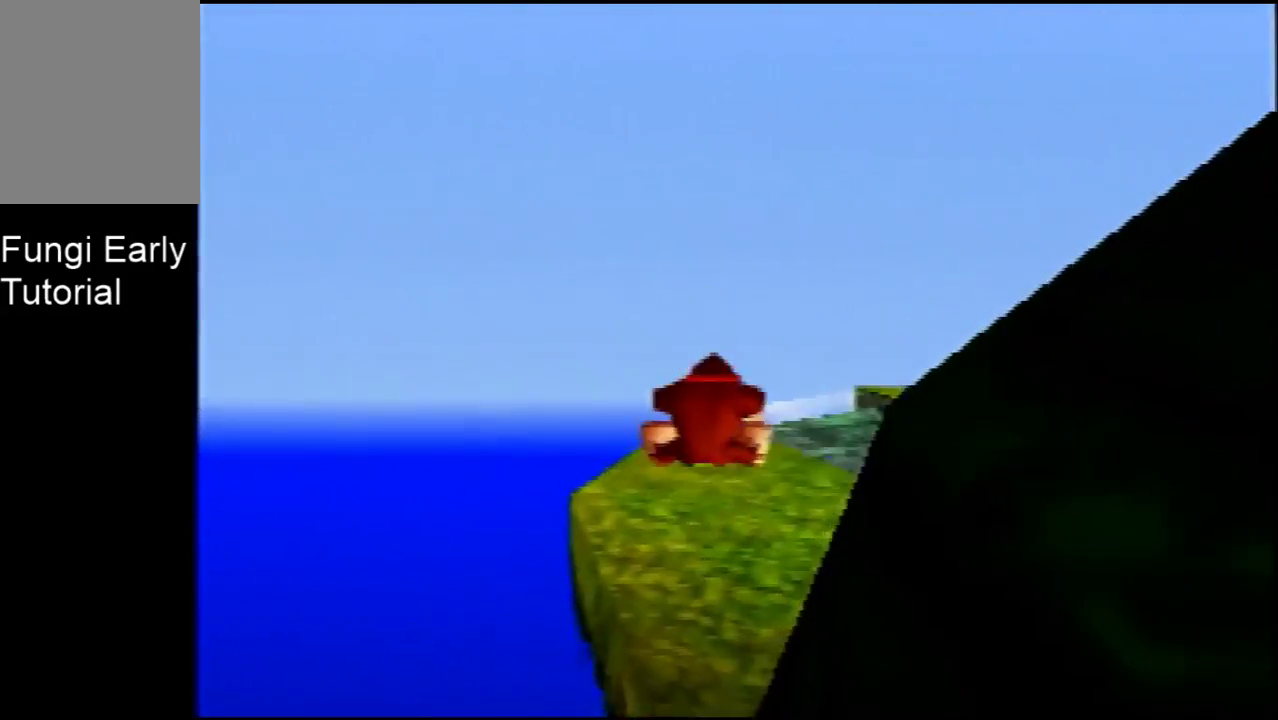
{"dt_ms": 300, "buttons": [], "left_stick": "up"}
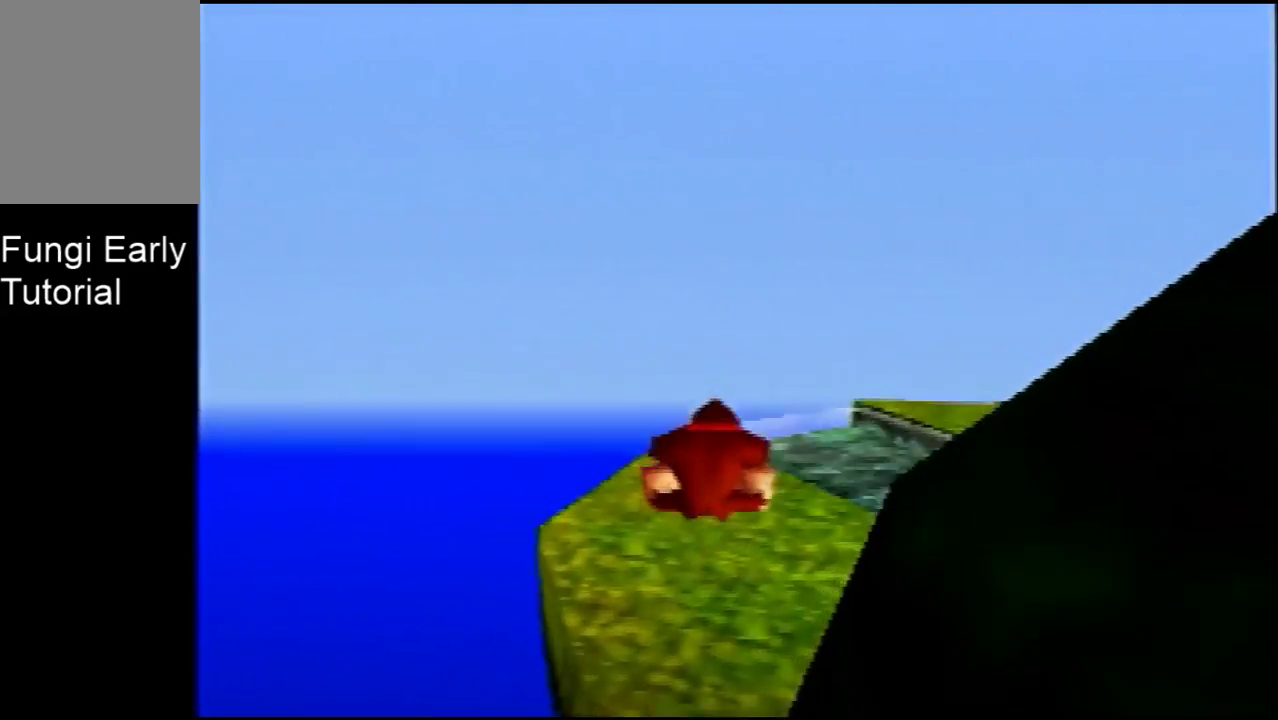
{"dt_ms": 500, "buttons": [], "left_stick": "up"}
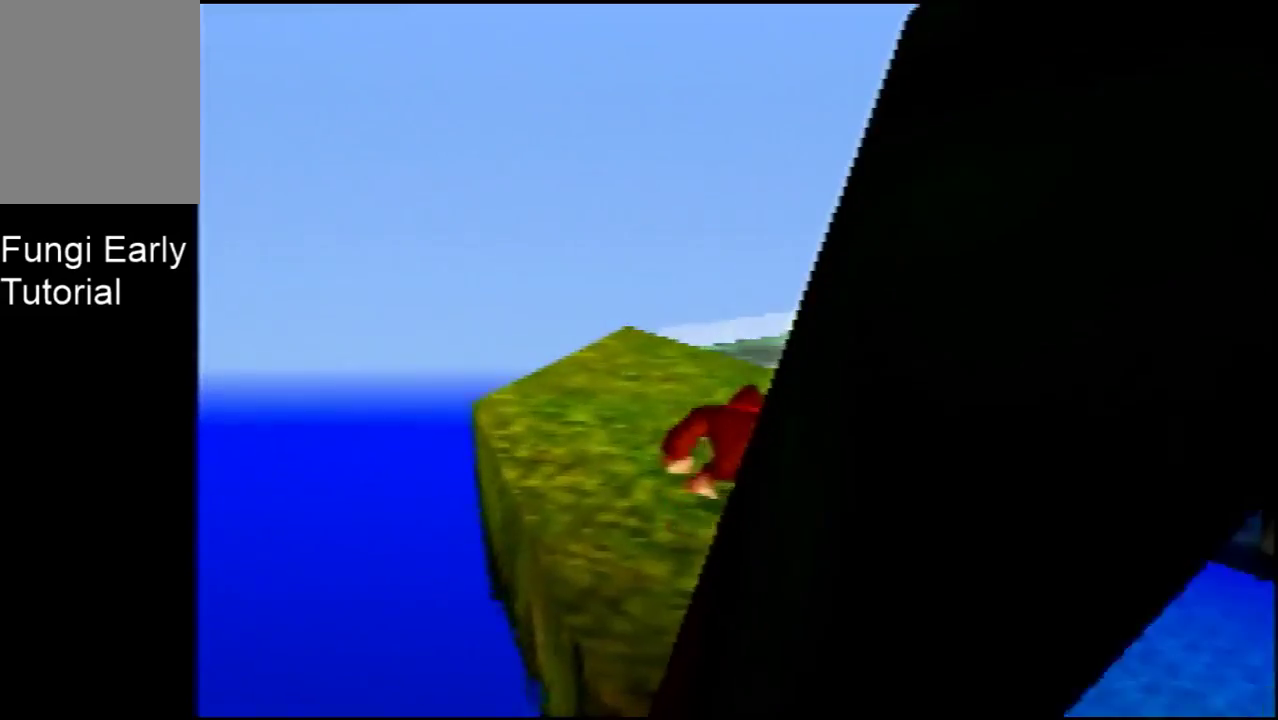
{"dt_ms": 500, "buttons": [], "left_stick": "center", "events": [[67, "left_stick", "center"]]}
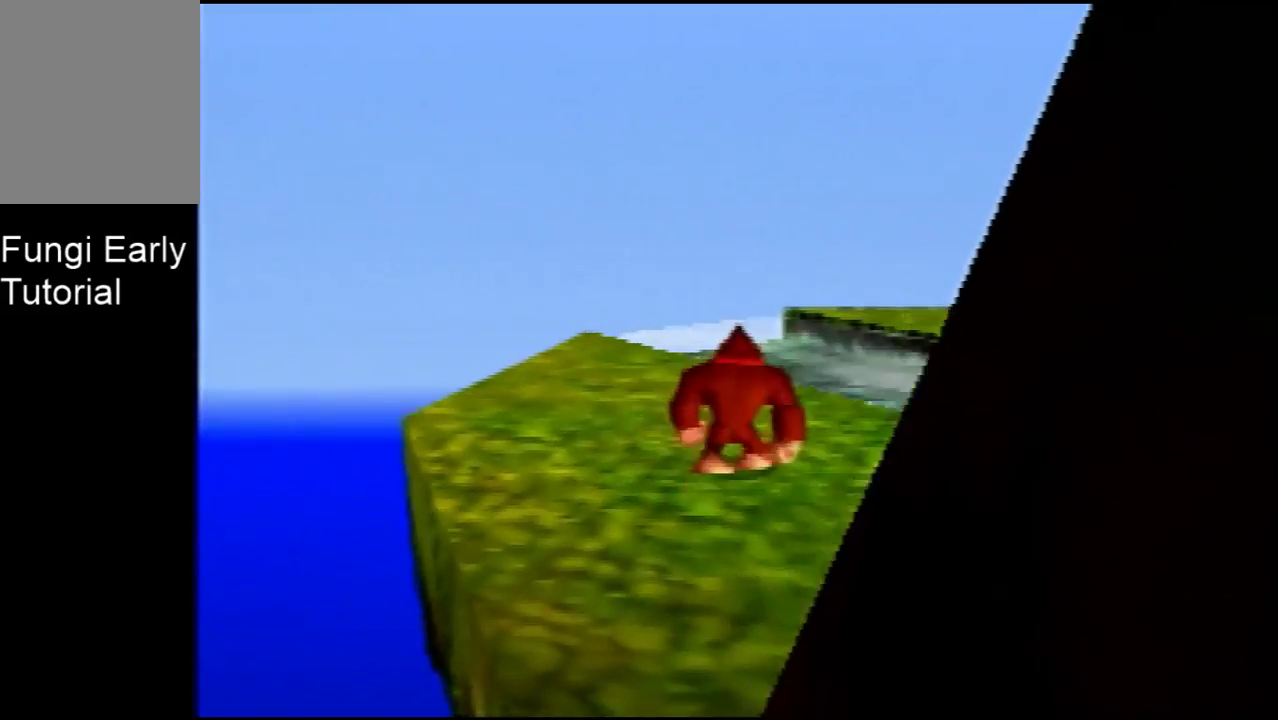
{"dt_ms": 400, "buttons": [], "left_stick": "center", "events": []}
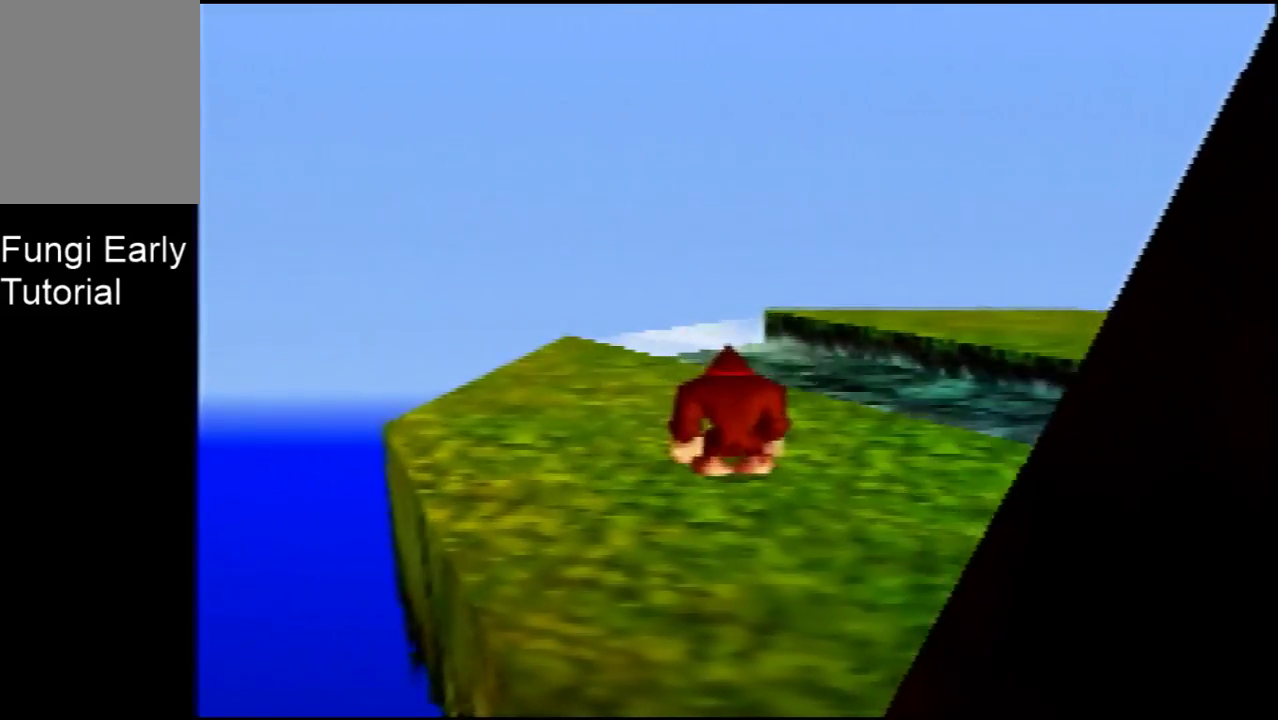
{"dt_ms": 300, "buttons": [], "left_stick": "center", "events": []}
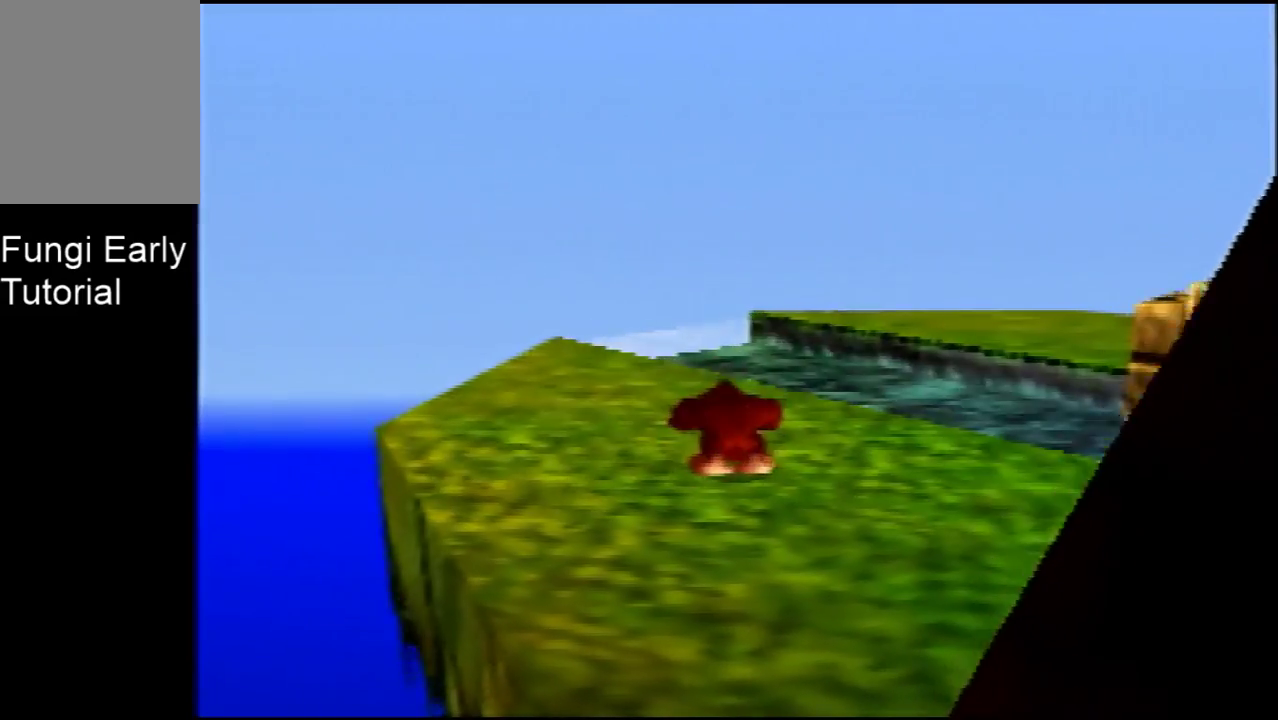
{"dt_ms": 400, "buttons": [], "left_stick": "center", "events": []}
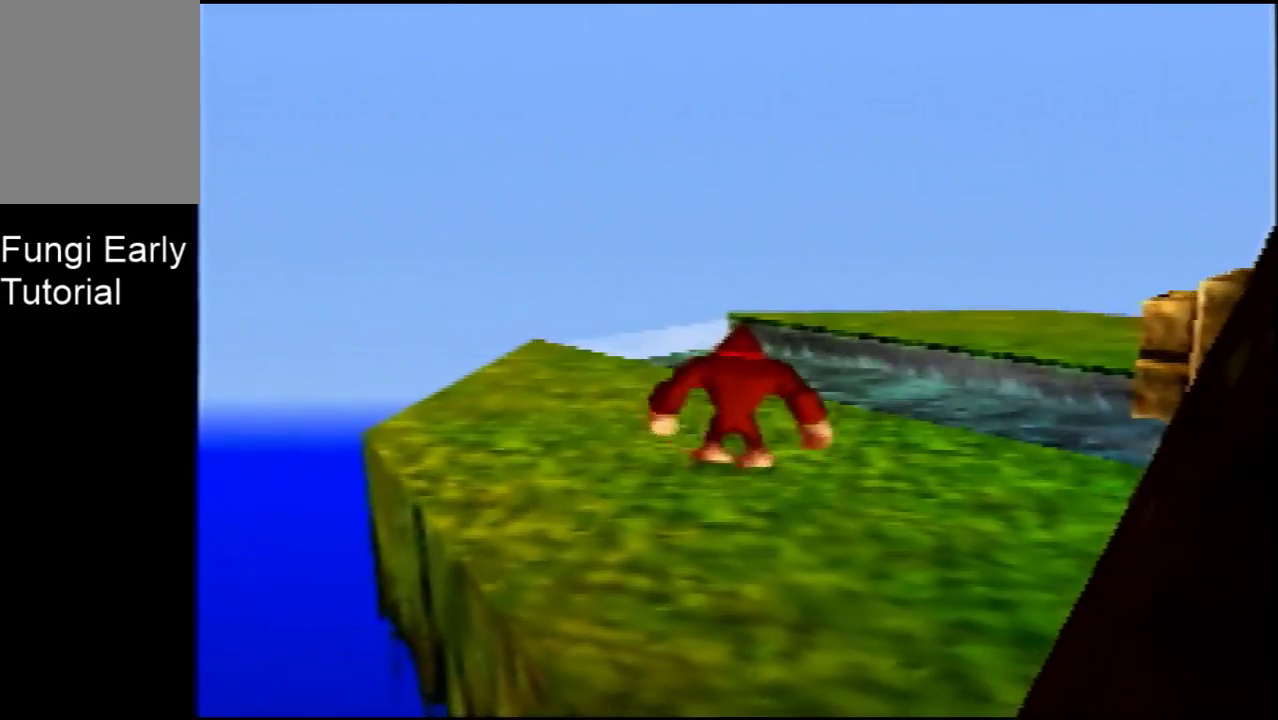
{"dt_ms": 500, "buttons": [], "left_stick": "down-right", "events": [[467, "left_stick", "down-right"]]}
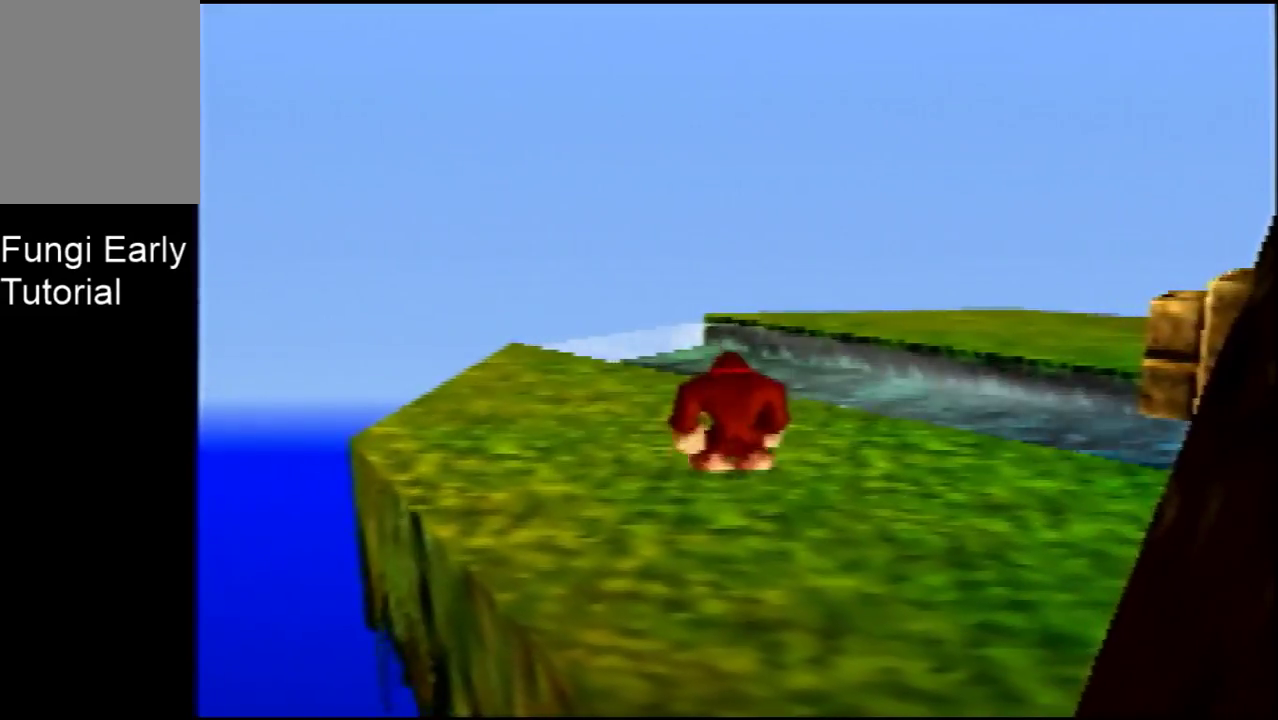
{"dt_ms": 100, "buttons": [], "left_stick": "down-right"}
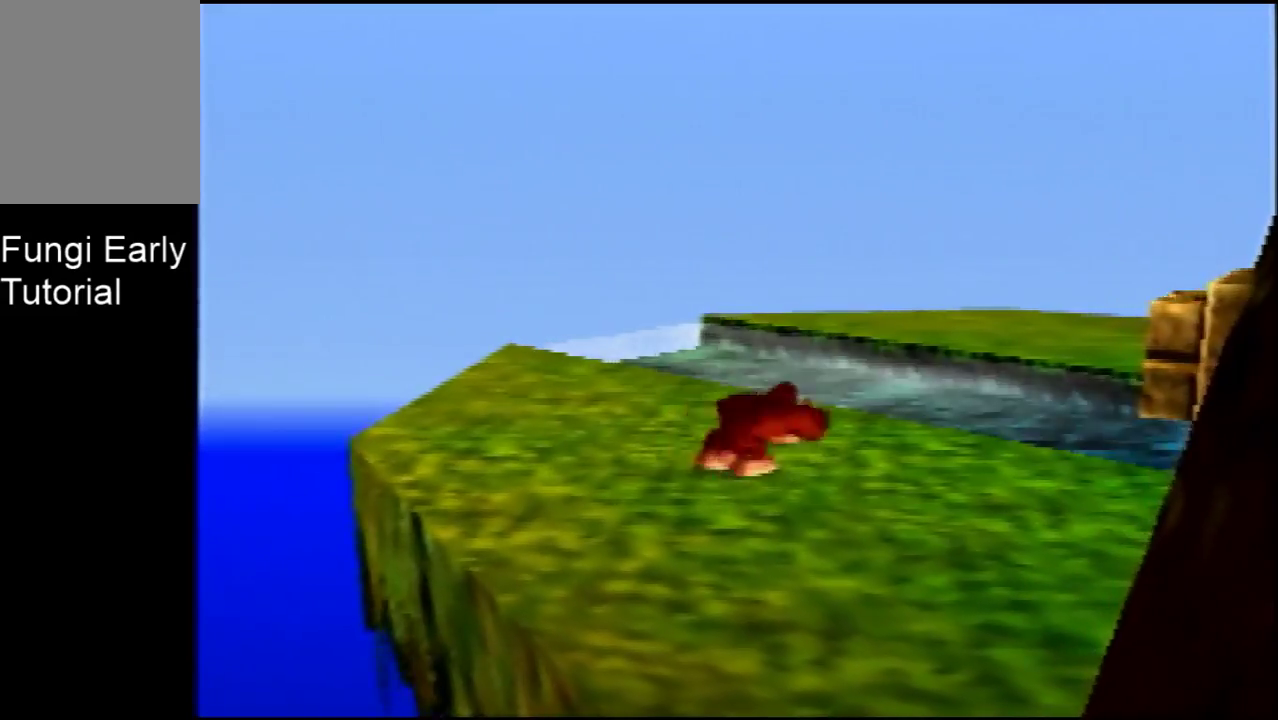
{"dt_ms": 300, "buttons": [], "left_stick": "center"}
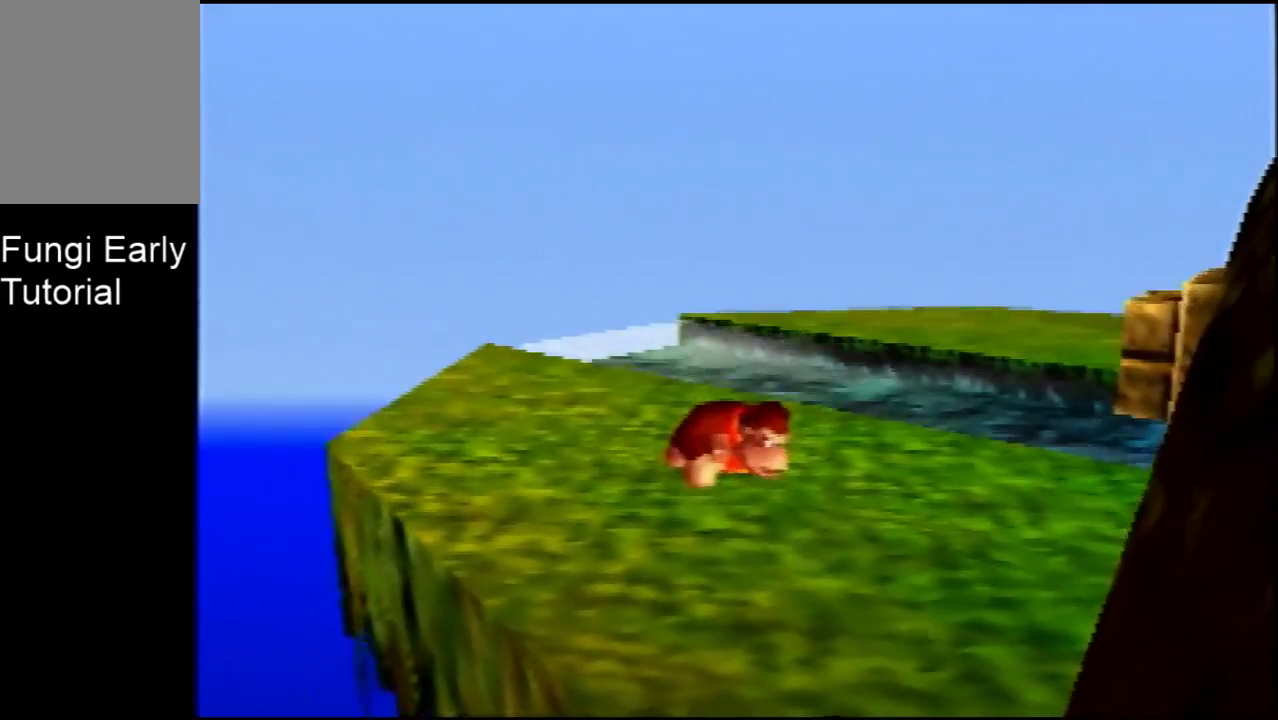
{"dt_ms": 500, "buttons": [], "left_stick": "center", "events": []}
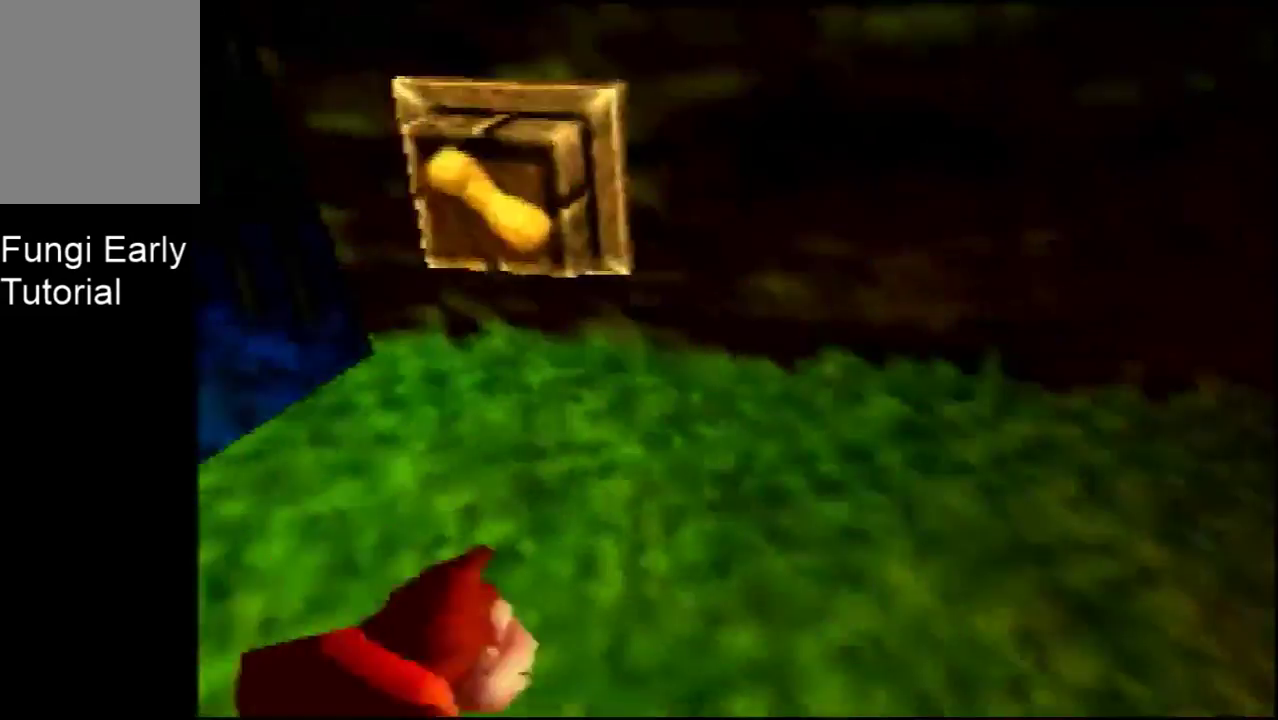
{"dt_ms": 400, "buttons": [], "left_stick": "right", "events": [[333, "left_stick", "right"]]}
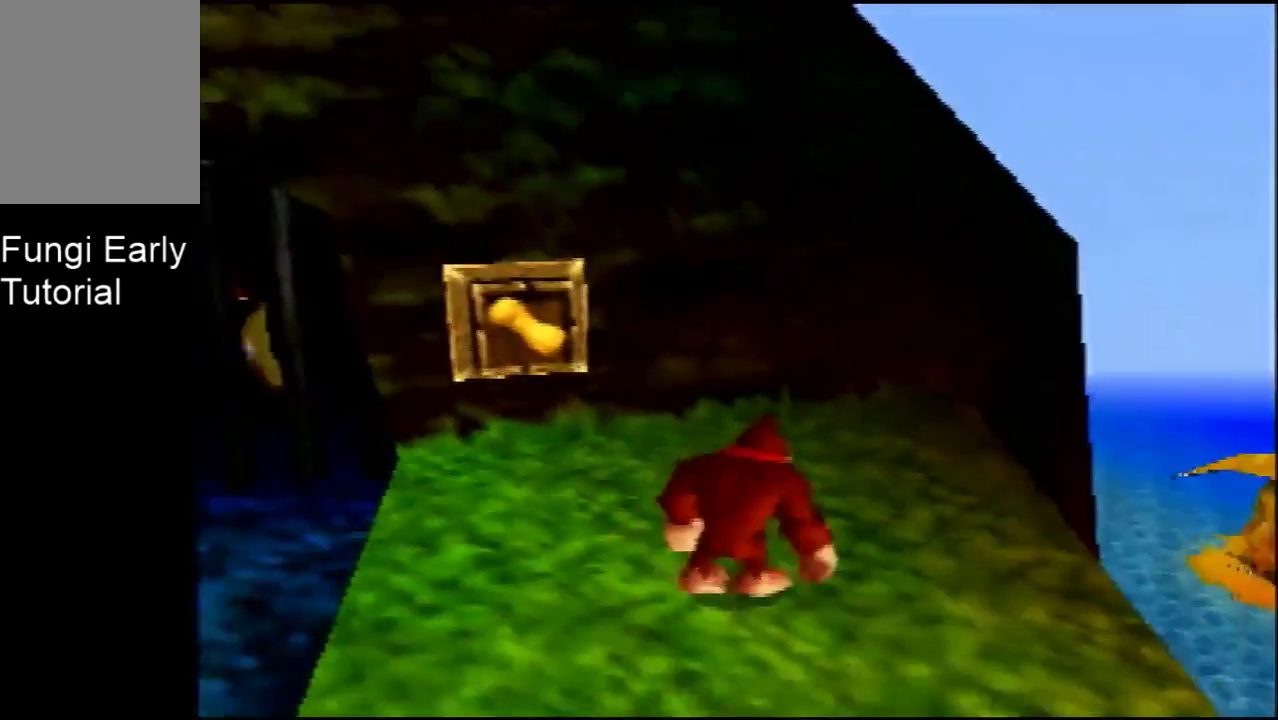
{"dt_ms": 200, "buttons": ["C_RIGHT"], "left_stick": "center", "events": [[133, "C_RIGHT", "down"], [167, "left_stick", "center"]]}
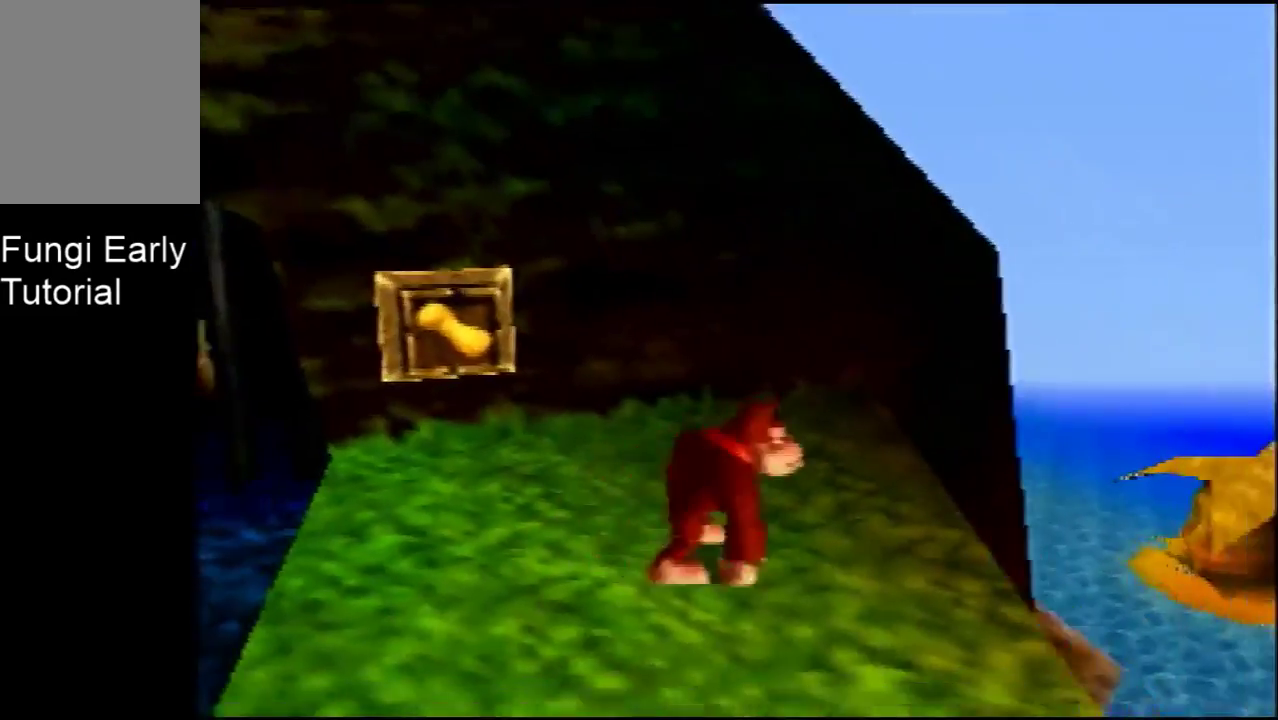
{"dt_ms": 400, "buttons": [], "left_stick": "center", "events": [[100, "C_RIGHT", "up"]]}